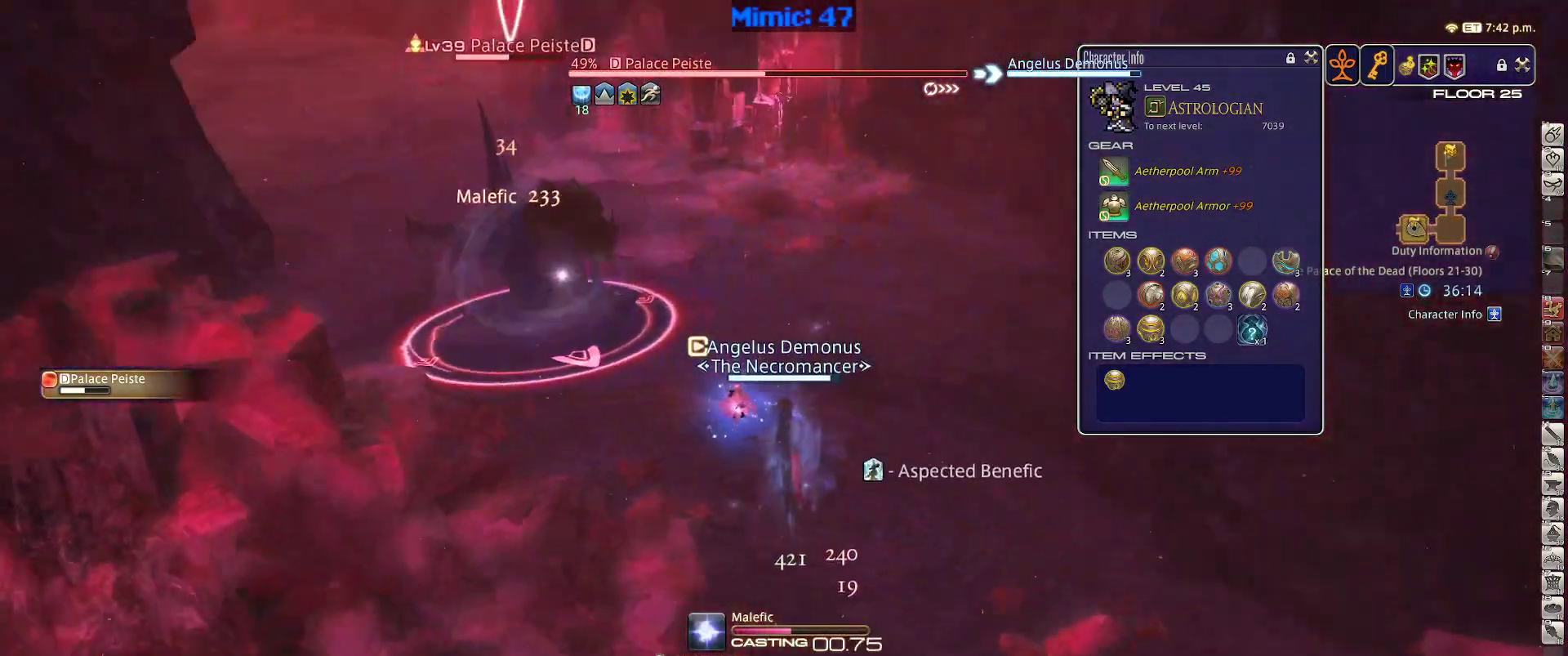
Gameplay with keyboard; each line is a JSON object with the keys held at the frame after it. "events" lists presses ("down") and releases ("up") of ".", "/", "0", "1", "2", "3", "4", "5", "6", "7", "8", "9", "a", "alt_l", "alt_r", "b", "backslash", "backspace", "c", "caps_lock", "comma", "ctrl_l", "ctrl_r", "d", "down", "e", "equals", "escape", "f", "f1", "f10", "f11", "f12", "f2", "f3", "f4", "f5", "f6", "f7", "f8", "f9", "g", "h", "i", "j", "k", "l", "lbracket", "left", "m", "minus", "n", "o", "p", "q", "quote", "r", "rbracket", "return", "right", "s", "semicolon", "shift_l", "shift_r", "space", "super", "t", "tab", "tilde", "u", "up", "v", "w", "x", "y" and "z" between this image and that frame as [ms after this image, input, new state], when the widget could be followed in between. No other keys are recorded. Mouse input is not recorded.
{"keys": ["a"], "events": [[300, "p", "up"], [484, "a", "down"]]}
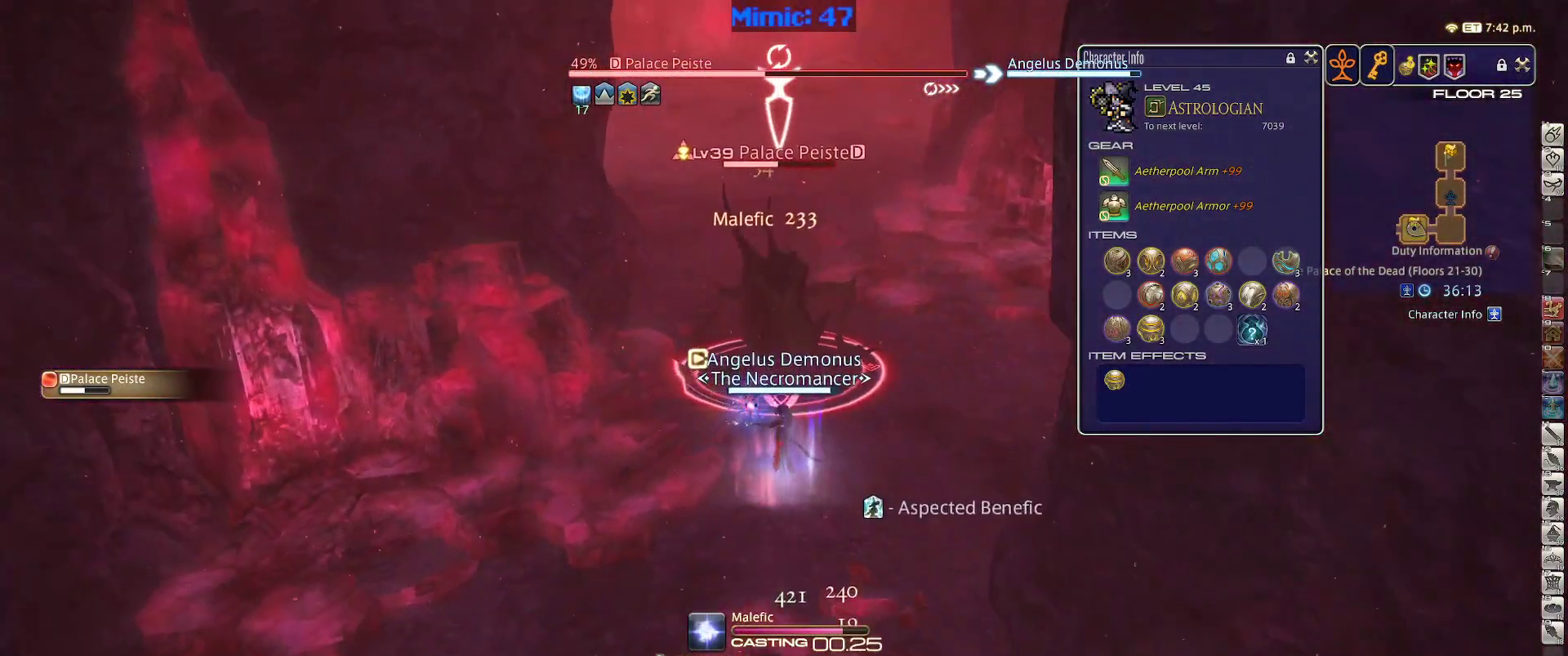
{"keys": ["p", "w"], "events": [[34, "w", "down"], [134, "return", "down"], [217, "return", "up"], [317, "p", "down"], [450, "a", "up"]]}
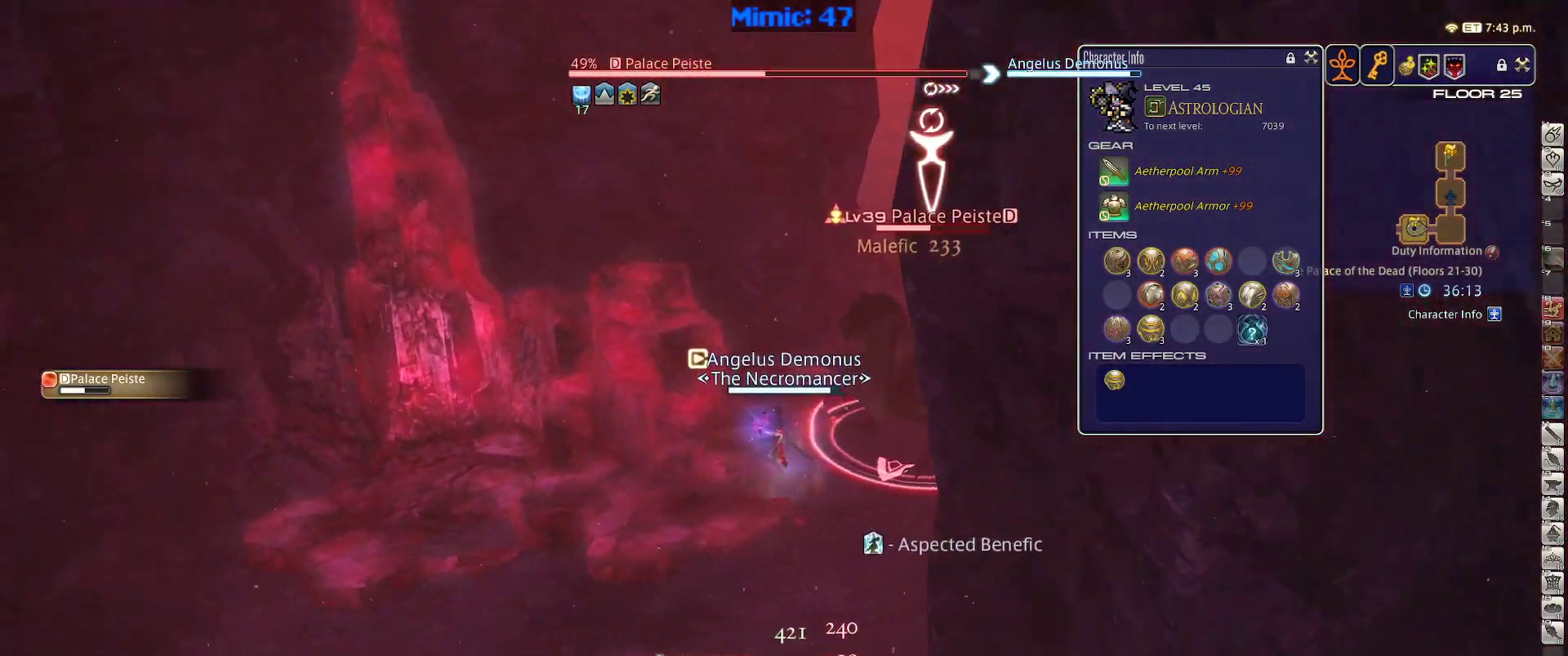
{"keys": ["alt_r", "w"], "events": [[100, "d", "down"], [150, "space", "down"], [184, "p", "up"], [234, "d", "up"], [234, "space", "up"], [434, "alt_r", "down"]]}
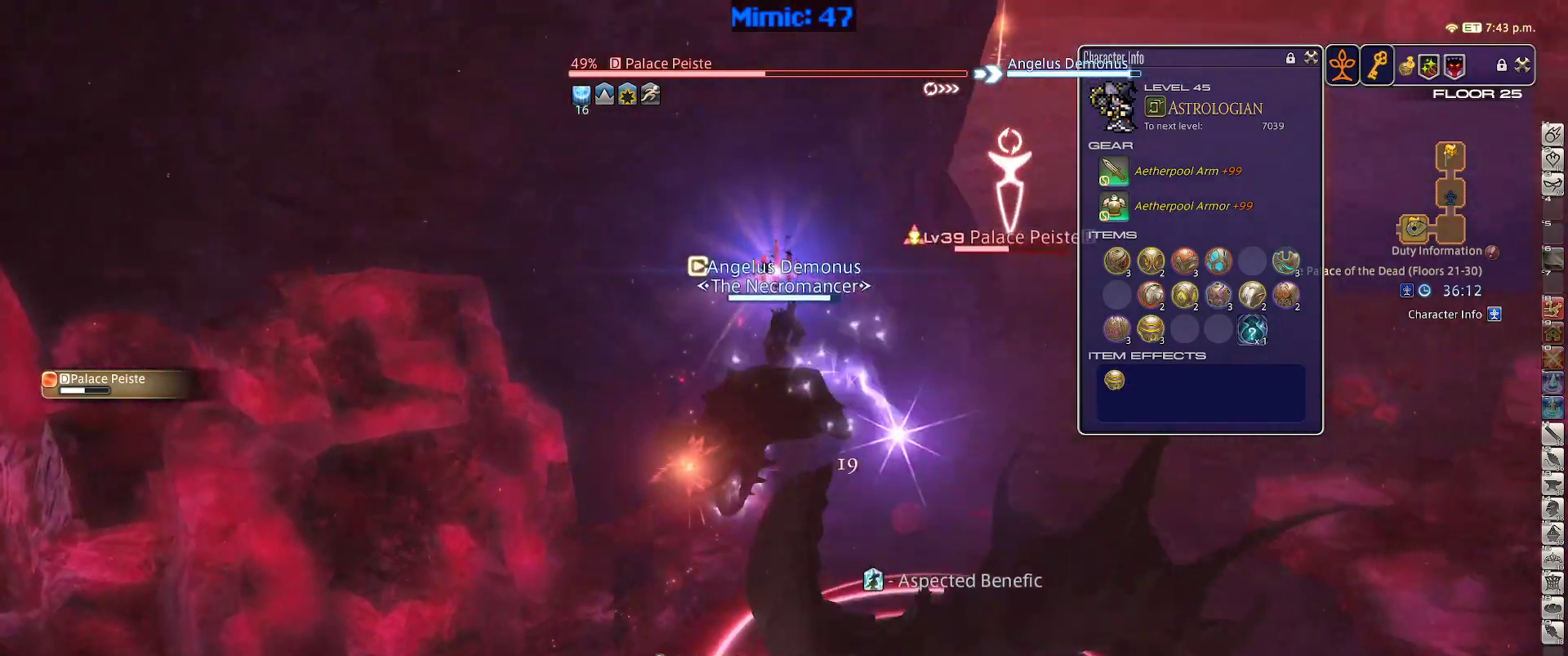
{"keys": ["d", "p", "space", "w"], "events": [[17, "equals", "down"], [67, "alt_r", "up"], [100, "equals", "up"], [300, "p", "down"], [450, "d", "down"], [450, "space", "down"]]}
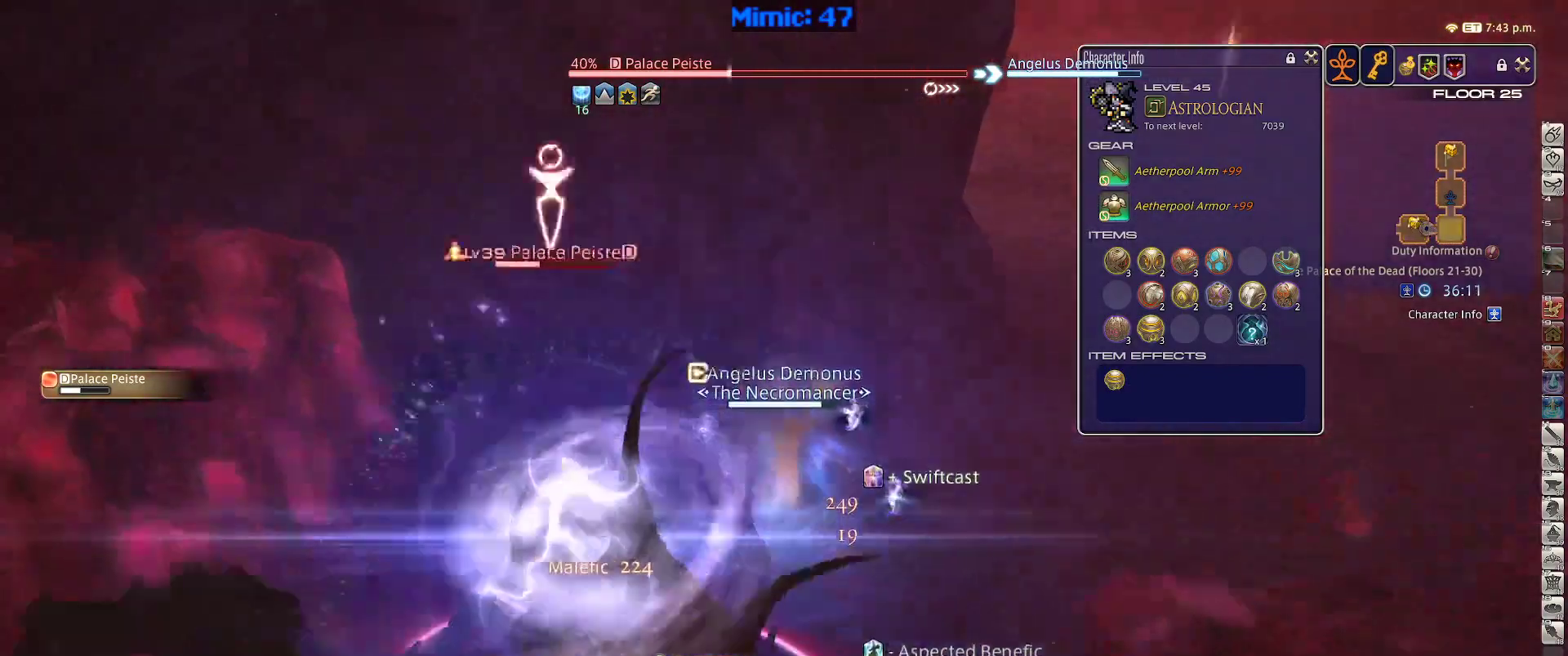
{"keys": ["d", "p"], "events": [[34, "space", "up"], [184, "1", "down"], [367, "1", "up"], [417, "1", "down"], [500, "1", "up"], [500, "w", "up"]]}
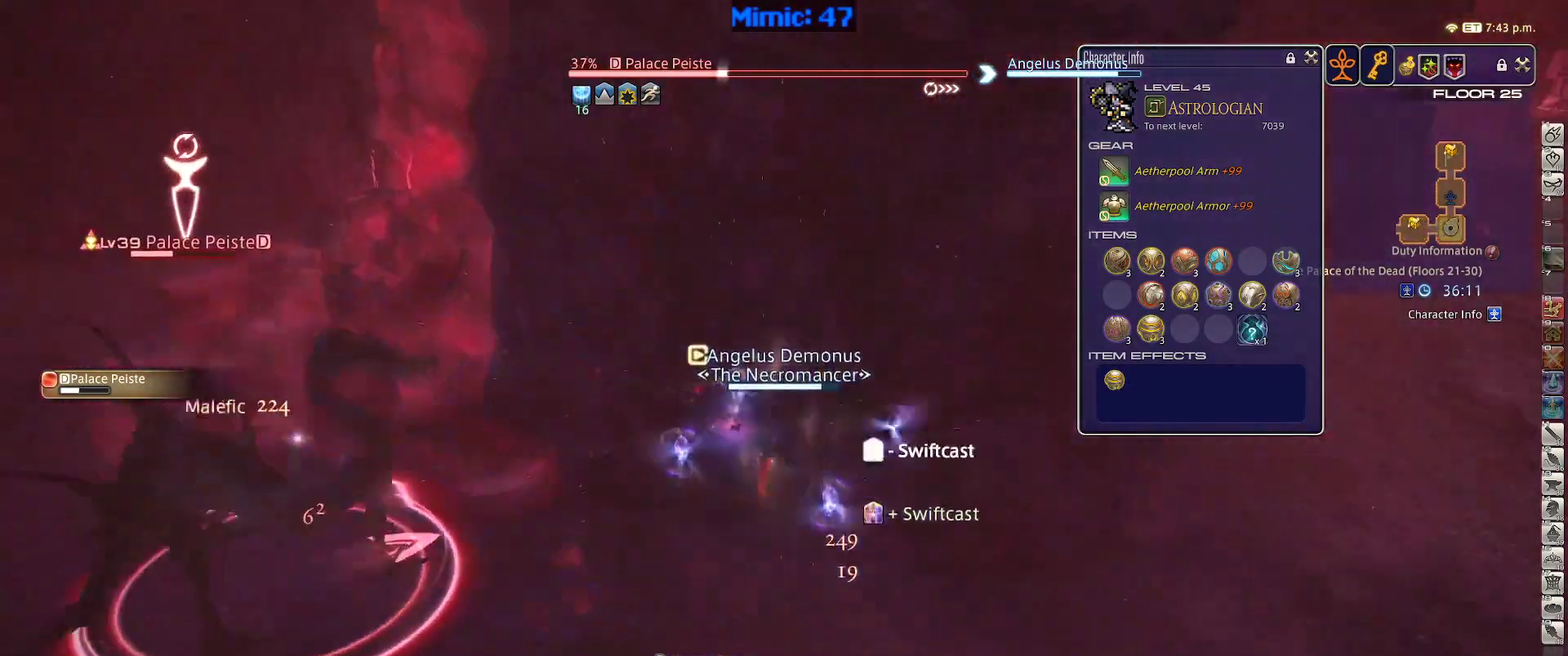
{"keys": ["p", "s"], "events": [[150, "s", "down"], [200, "d", "up"], [284, "d", "down"], [284, "space", "down"], [434, "d", "up"], [434, "space", "up"]]}
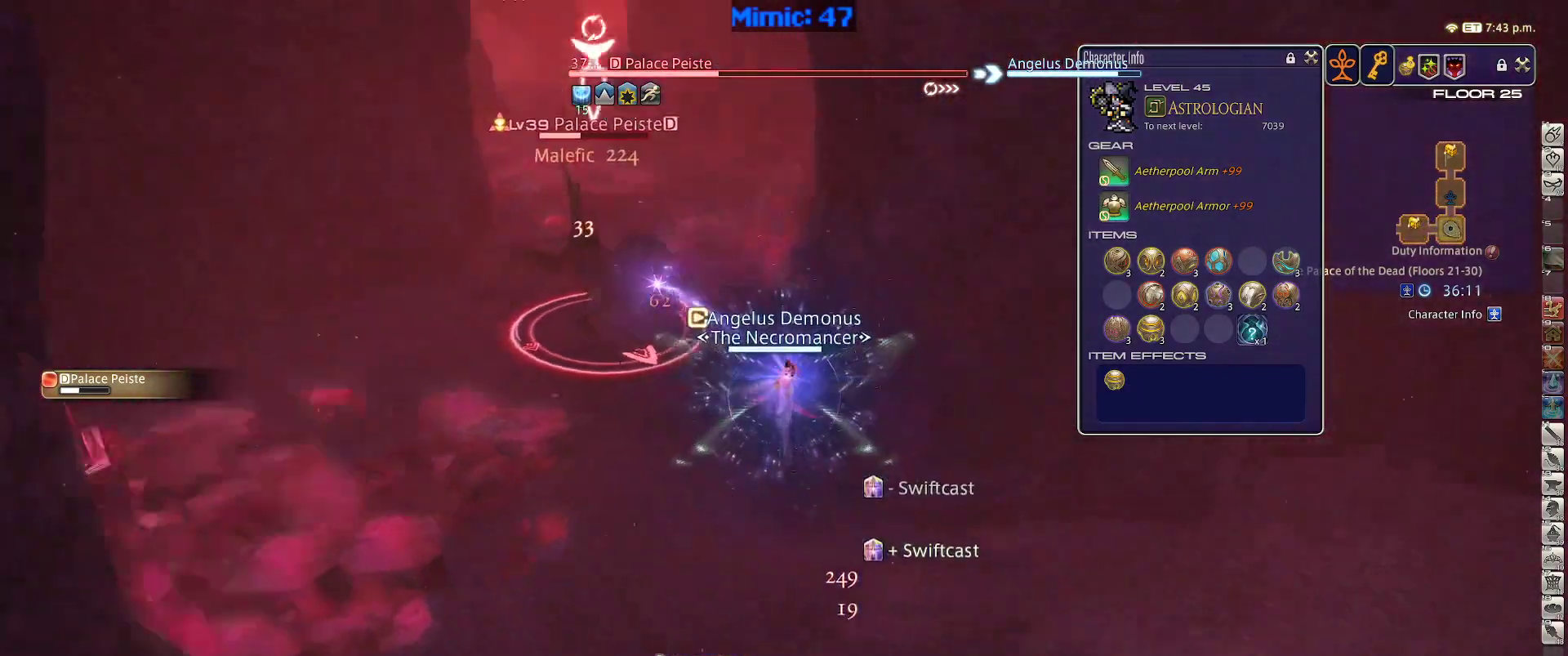
{"keys": ["s"], "events": [[167, "p", "up"]]}
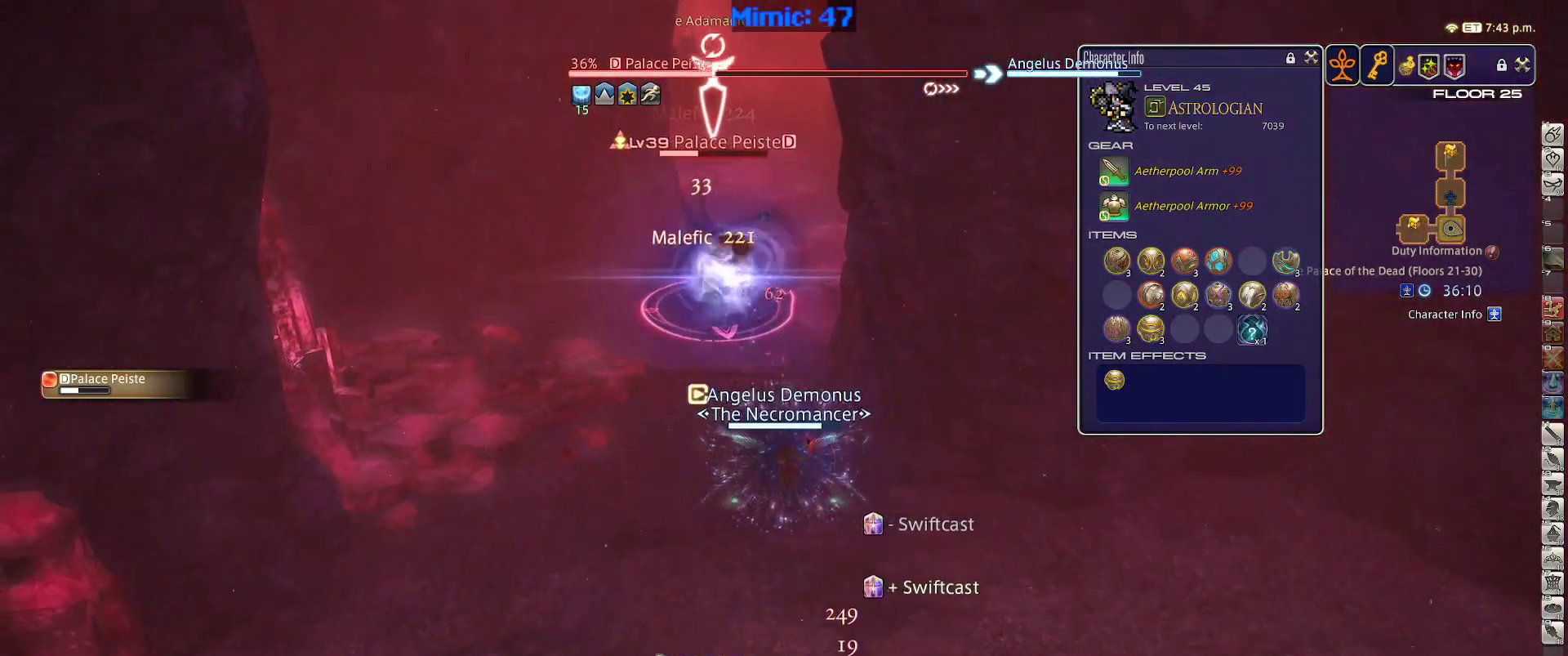
{"keys": [], "events": [[34, "a", "down"], [84, "p", "down"], [167, "p", "up"], [500, "a", "up"], [500, "s", "up"]]}
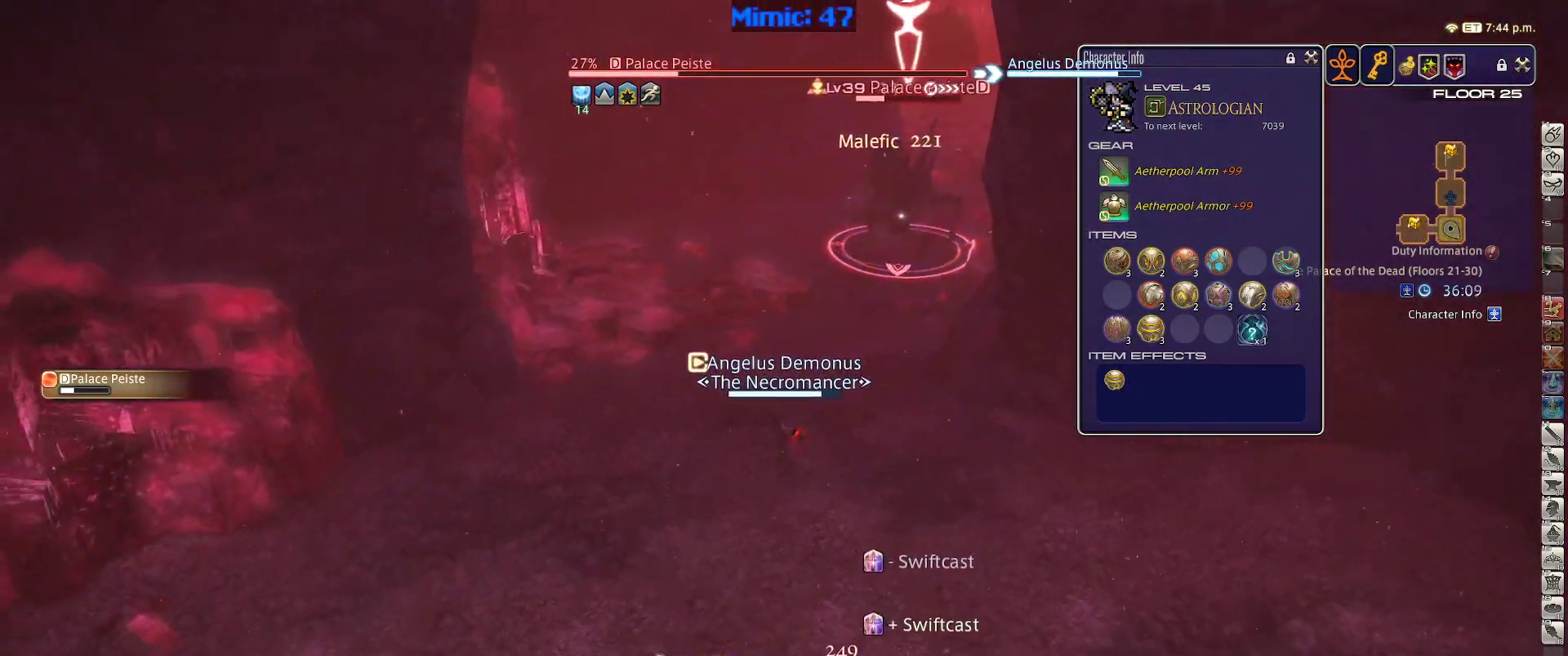
{"keys": ["1", "rbracket"], "events": [[50, "rbracket", "down"], [200, "1", "down"], [284, "1", "up"], [334, "1", "down"], [384, "1", "up"], [467, "1", "down"]]}
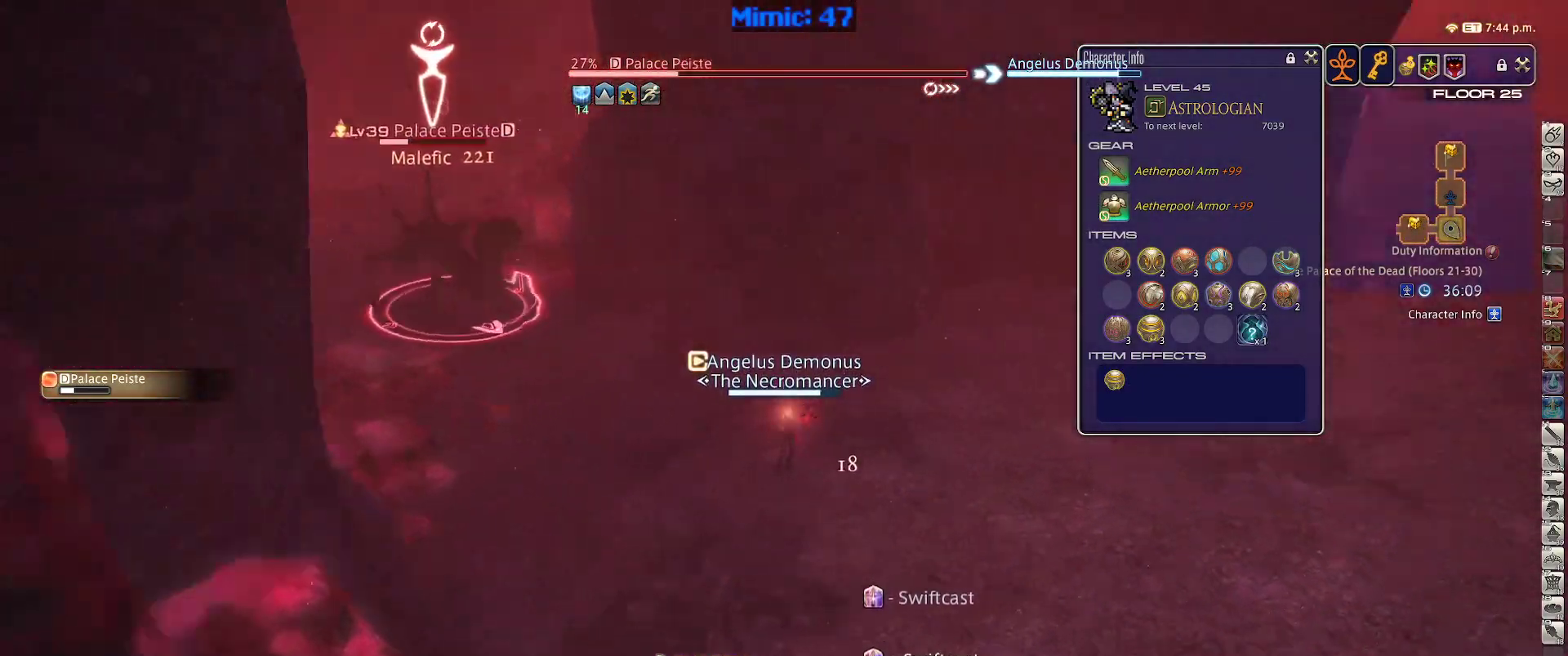
{"keys": ["rbracket"], "events": [[67, "1", "up"]]}
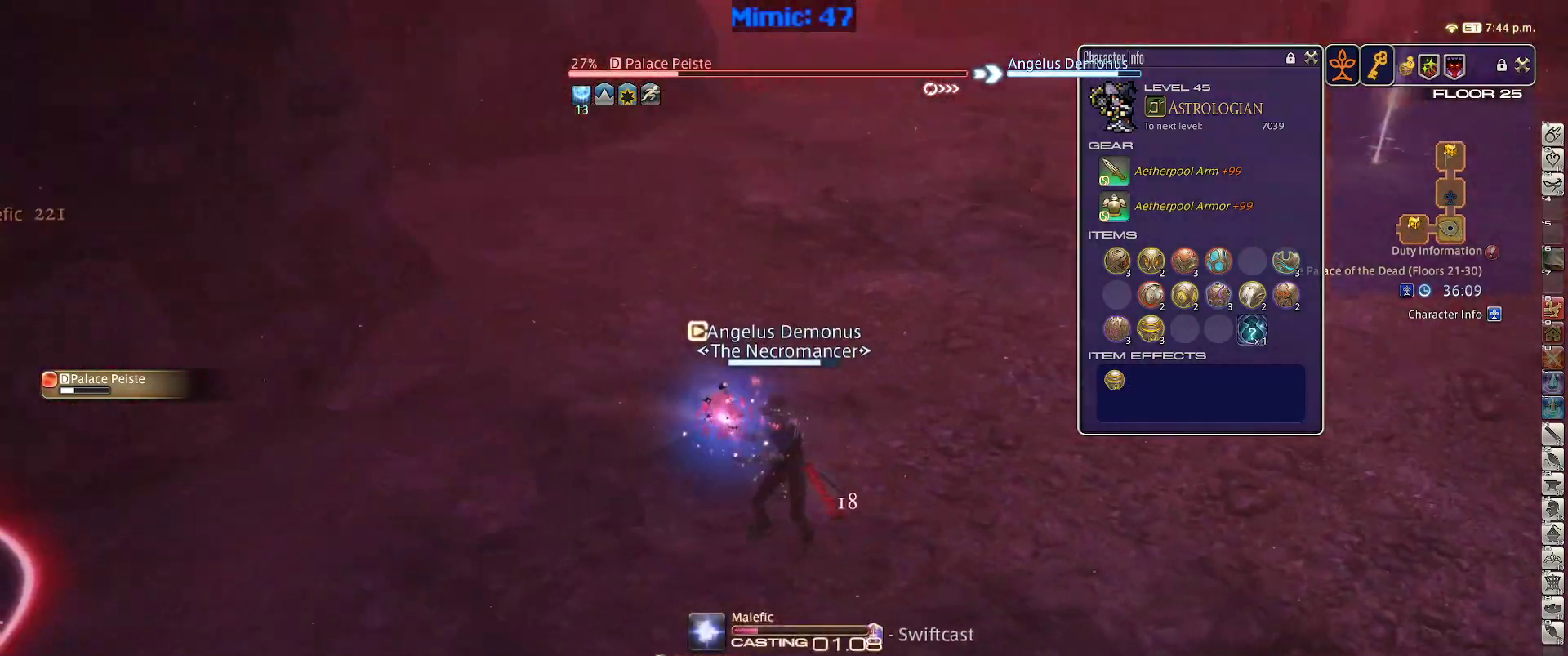
{"keys": ["rbracket"], "events": []}
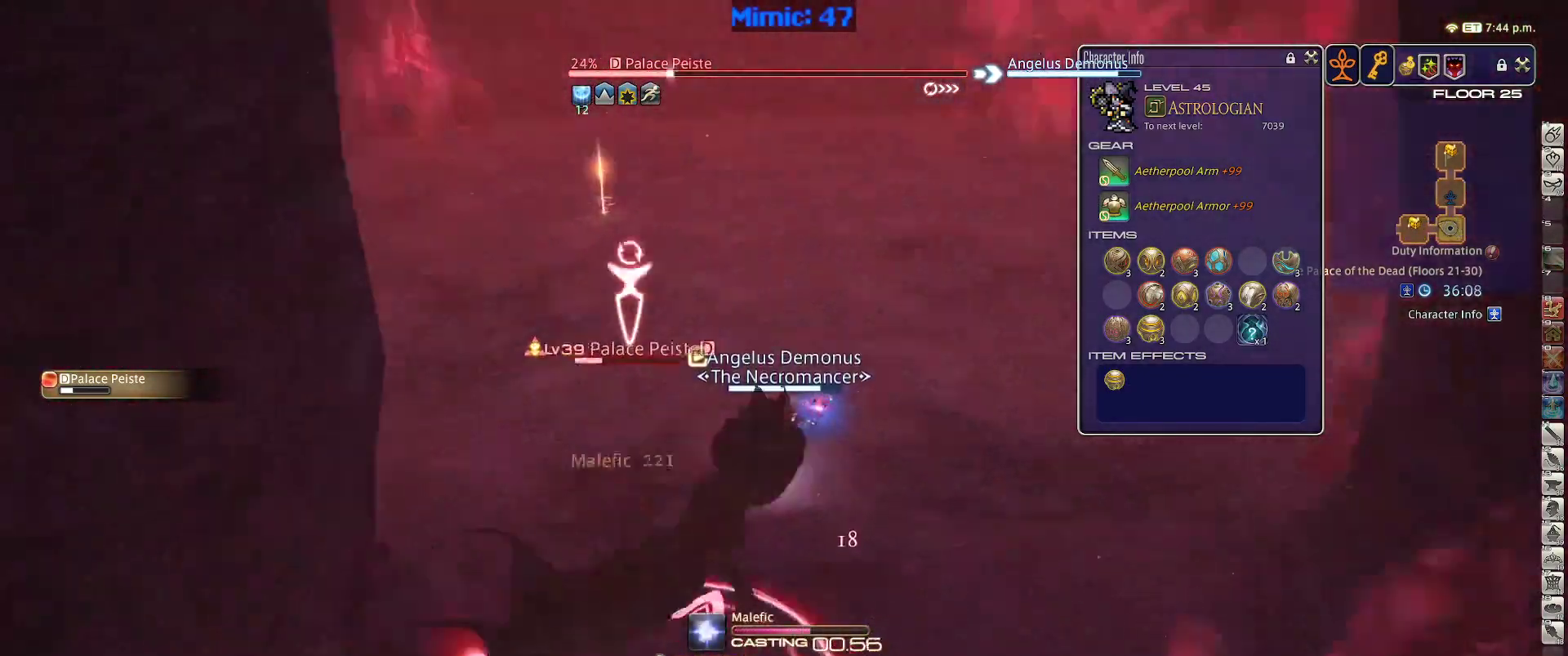
{"keys": ["d", "w"], "events": [[384, "w", "down"], [467, "d", "down"], [467, "rbracket", "up"]]}
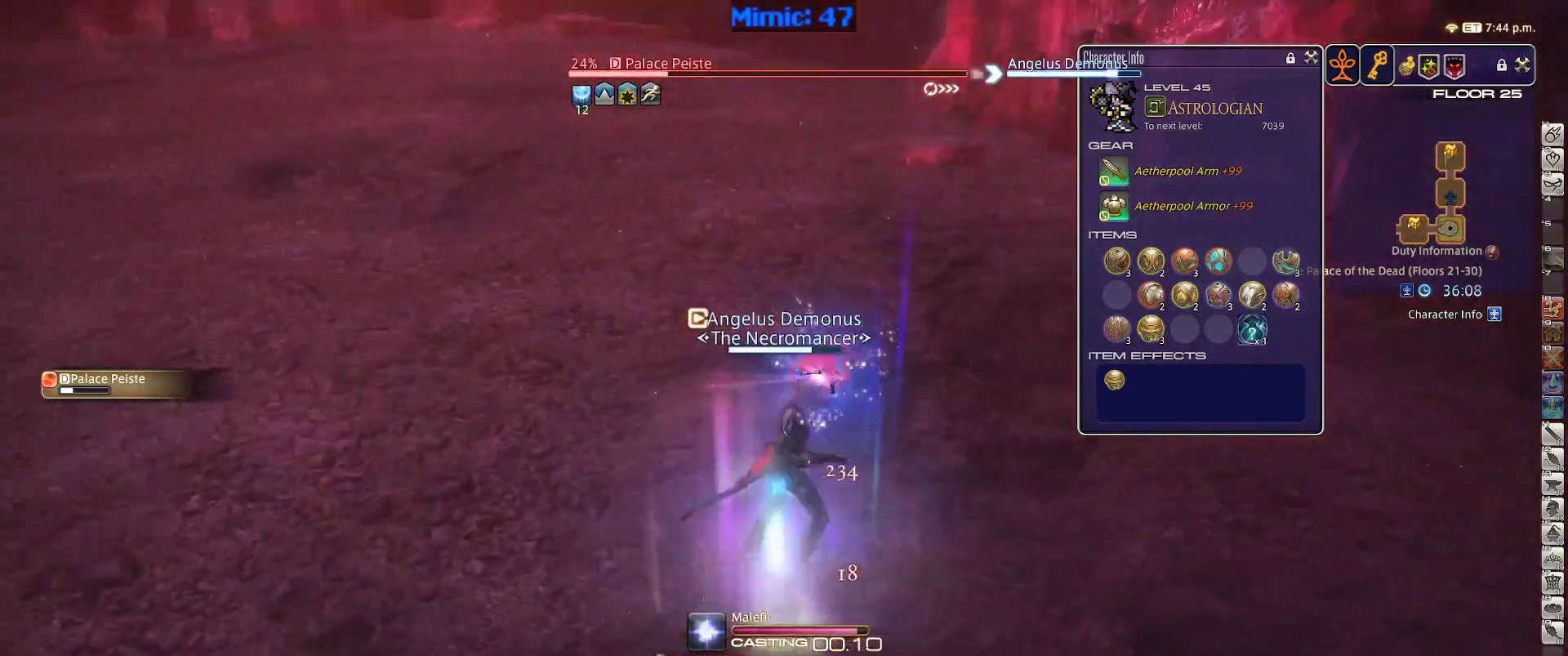
{"keys": ["d", "w"], "events": [[117, "p", "down"], [250, "p", "up"], [250, "return", "down"], [400, "return", "up"]]}
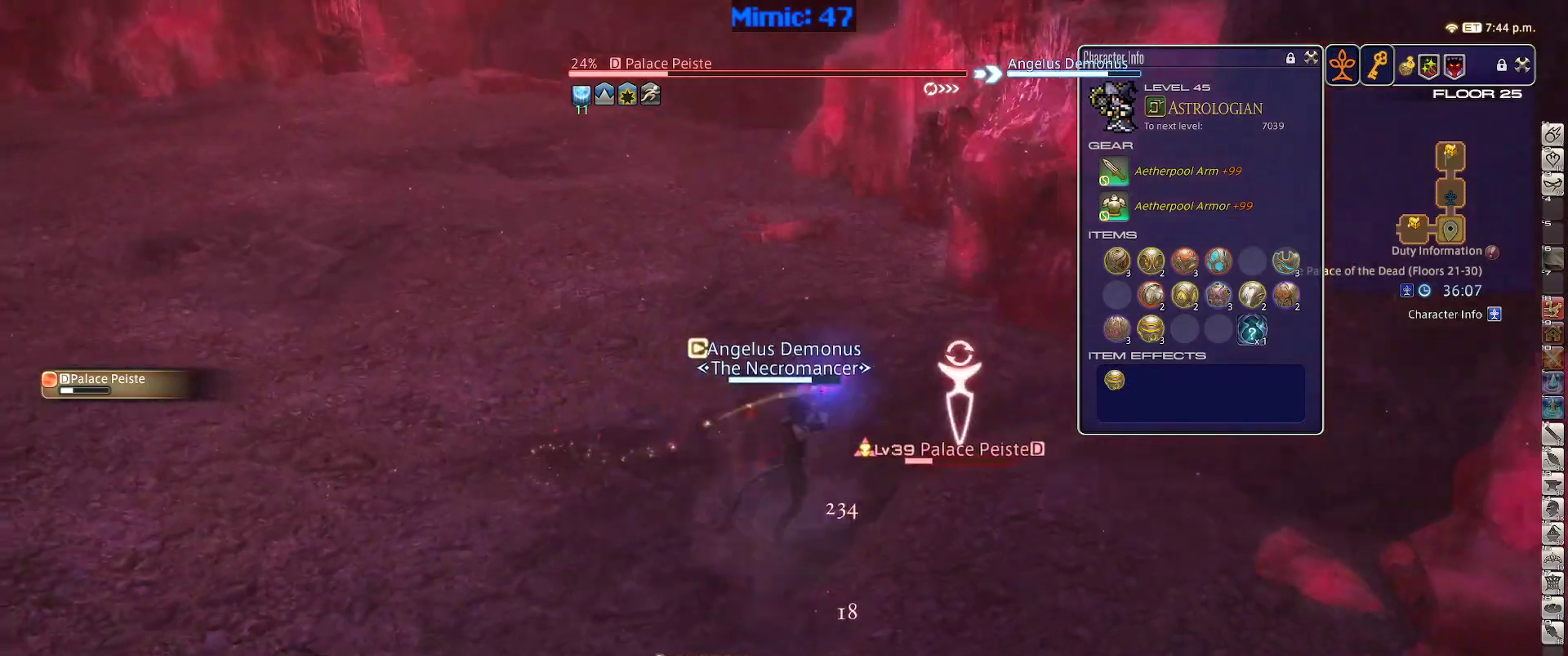
{"keys": ["1", "rbracket"], "events": [[217, "d", "up"], [217, "w", "up"], [267, "1", "down"], [267, "rbracket", "down"], [317, "1", "up"], [367, "1", "down"], [450, "1", "up"], [500, "1", "down"]]}
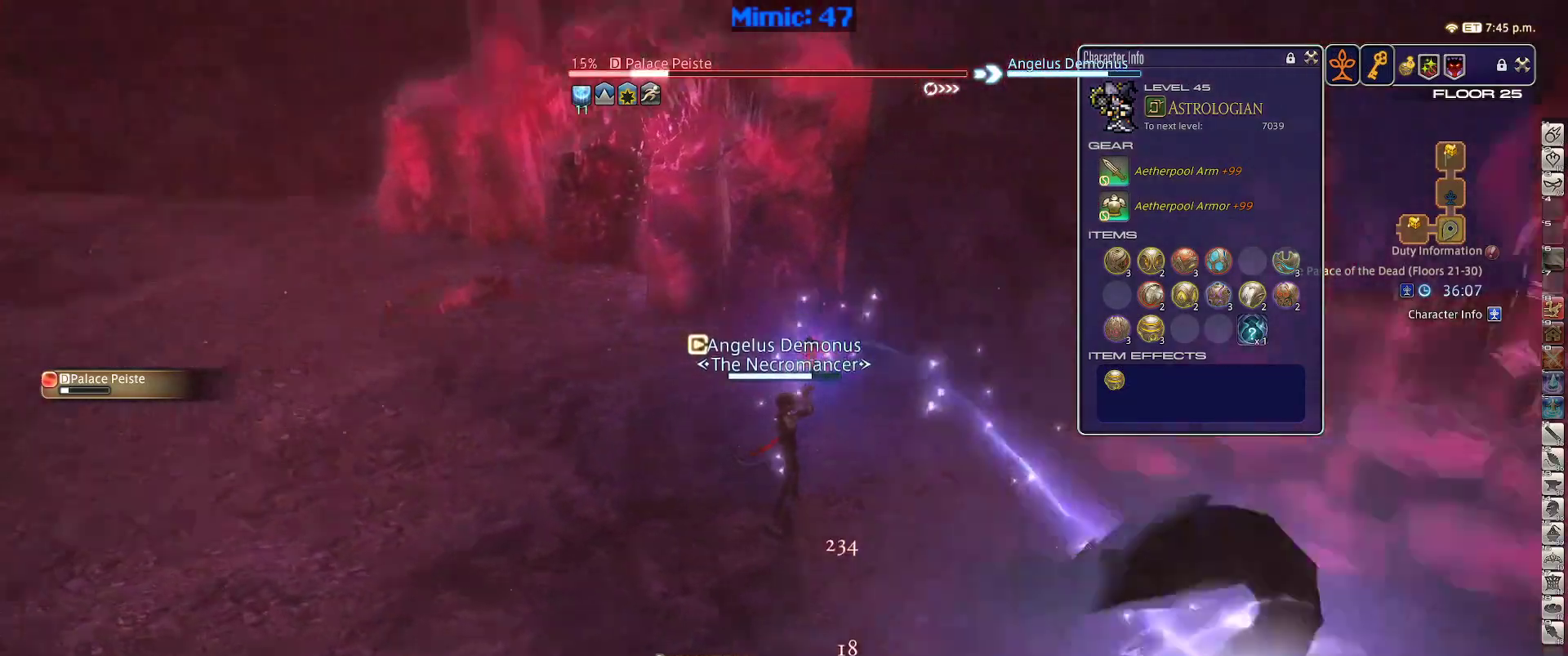
{"keys": ["rbracket"], "events": [[100, "1", "up"], [150, "1", "down"], [200, "1", "up"], [284, "1", "down"], [384, "1", "up"]]}
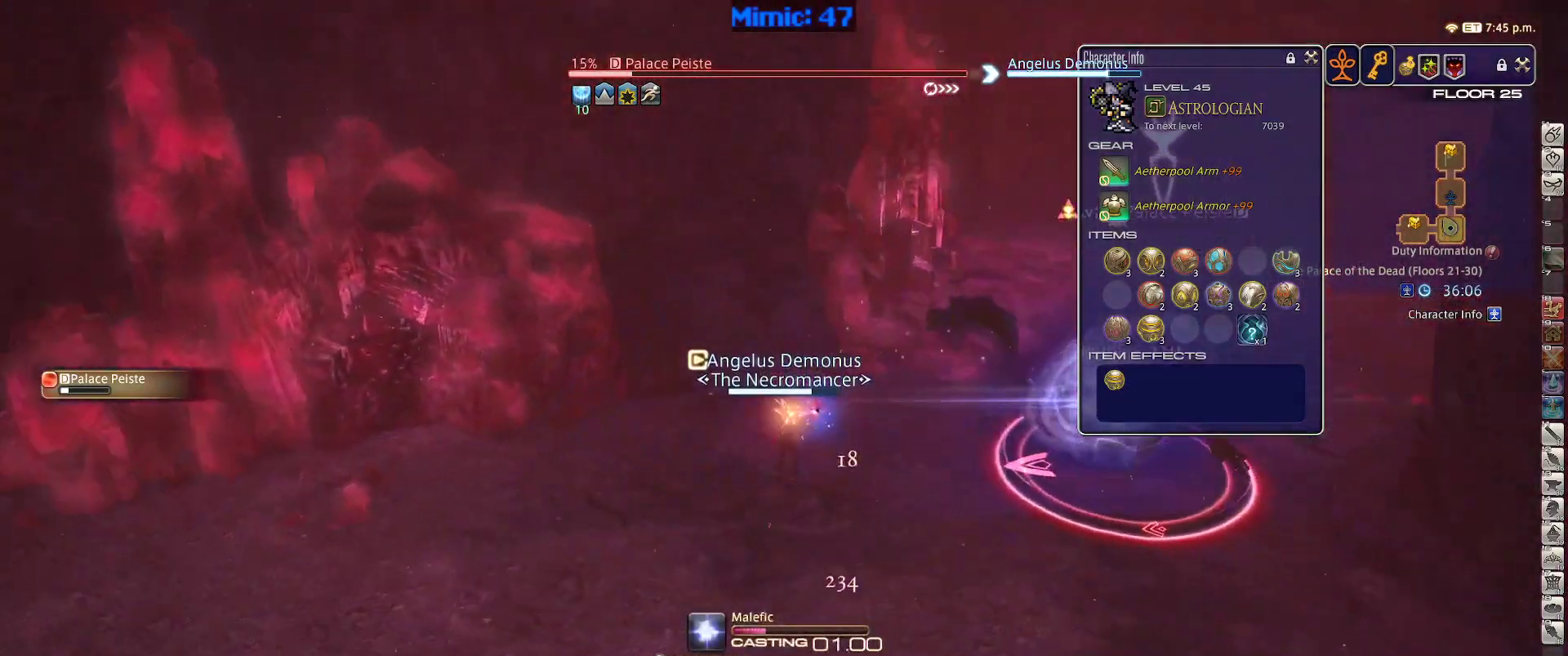
{"keys": ["rbracket"], "events": []}
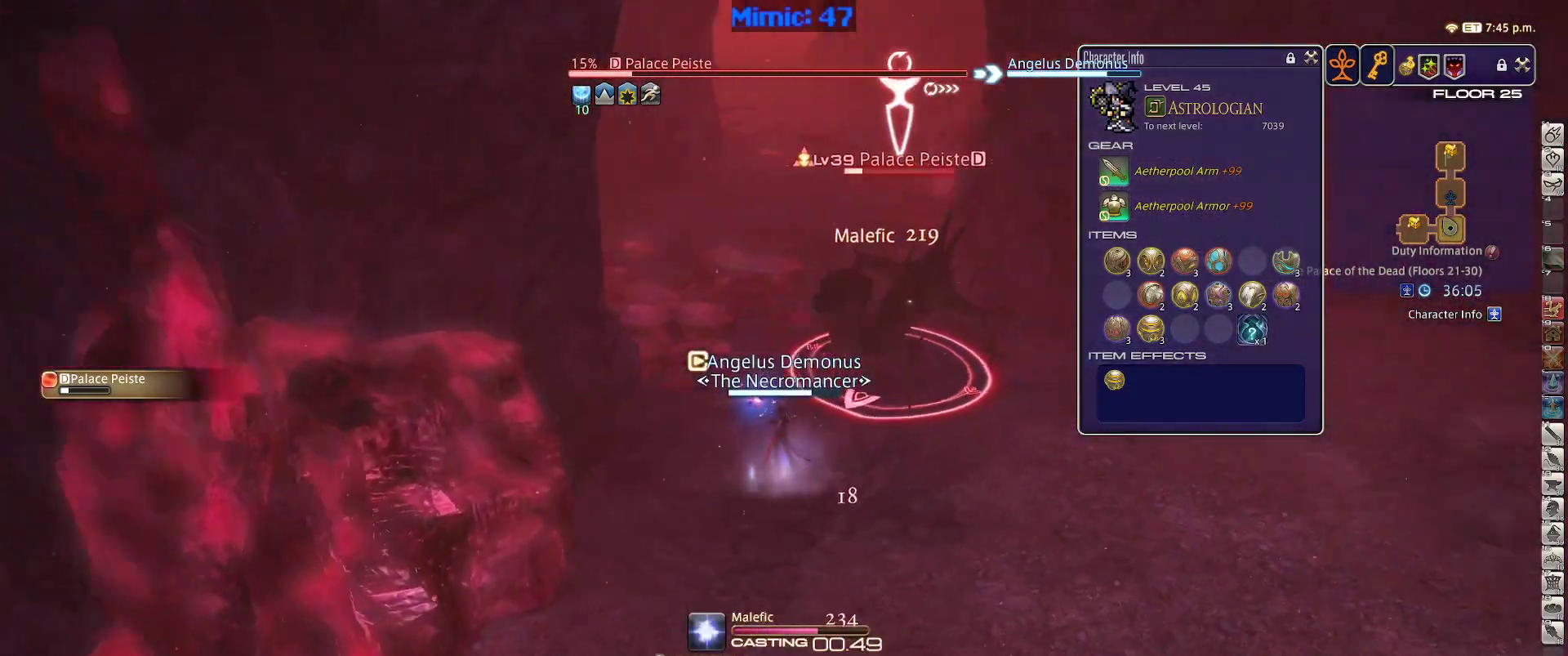
{"keys": ["p", "w"], "events": [[134, "rbracket", "up"], [217, "p", "down"], [367, "p", "up"], [417, "p", "down"], [500, "w", "down"]]}